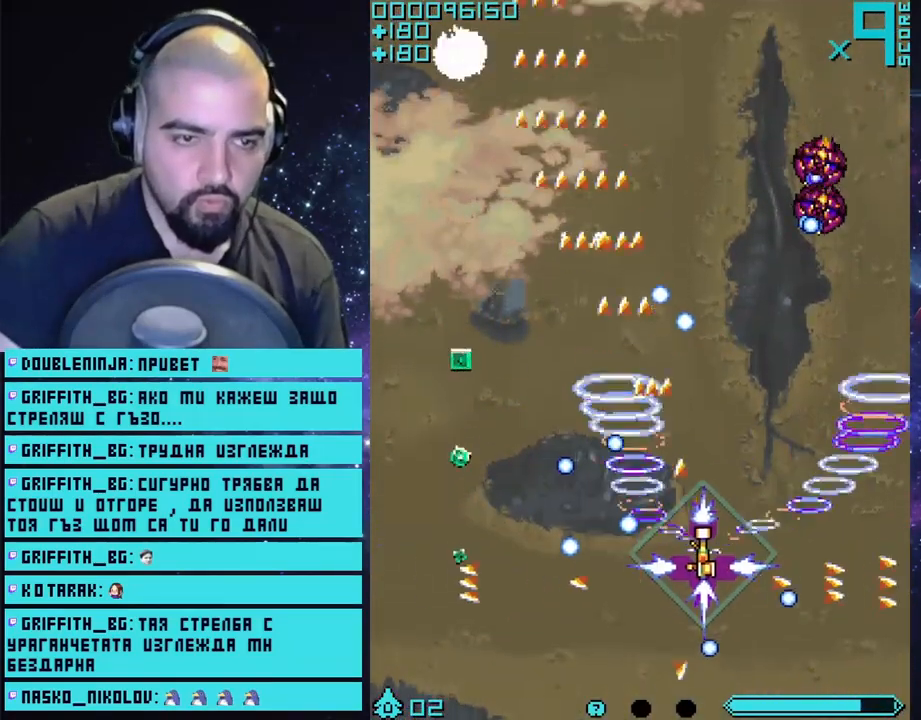
Gameplay with a controller (PlayStation layout); each line is a JSON object with the inputs held at the frame after it. "events" lists button and stick changes between this image and that frame as [ms after this image, input, new state], when the widget could be followed in between.
{"buttons": ["CROSS"], "left_stick": "center", "right_stick": "center", "events": [[317, "left_stick", "center"]]}
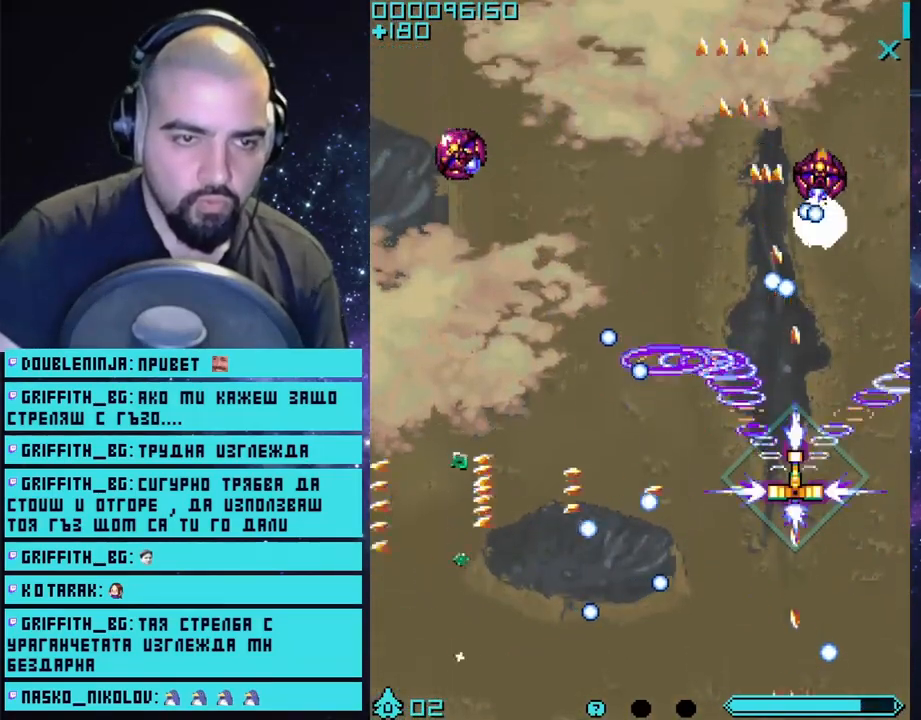
{"buttons": ["CROSS"], "left_stick": "center", "right_stick": "center", "events": [[33, "left_stick", "down-right"], [117, "left_stick", "down"], [267, "left_stick", "center"]]}
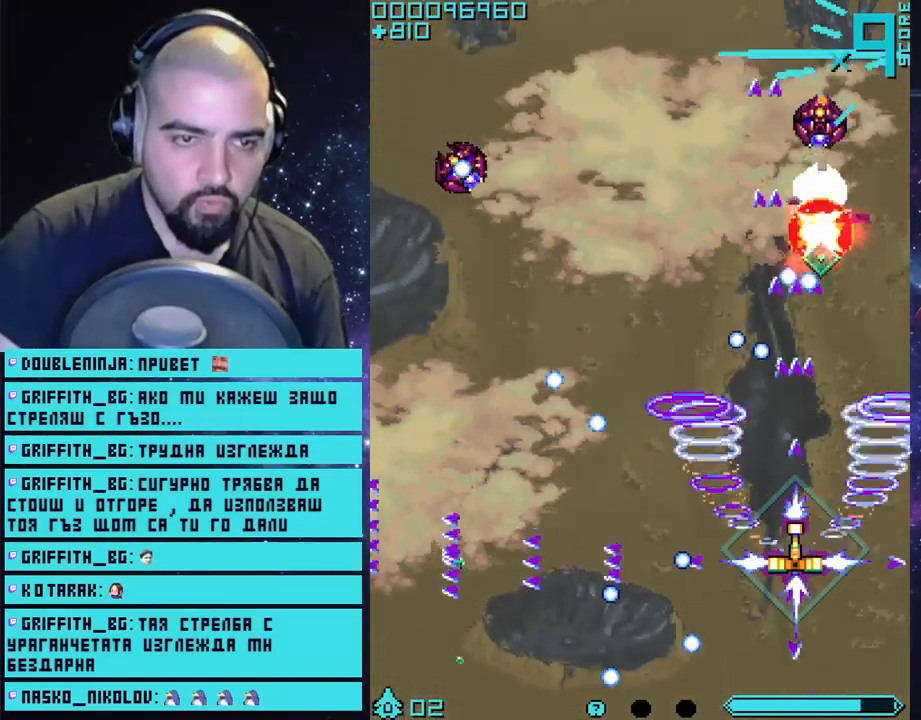
{"buttons": ["CROSS"], "left_stick": "center", "right_stick": "center", "events": []}
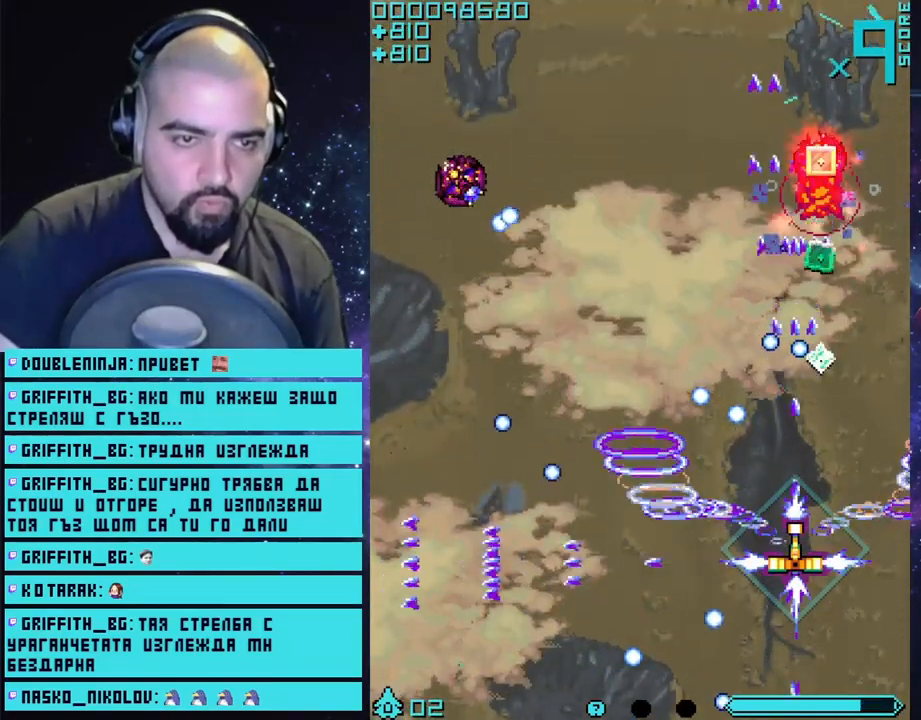
{"buttons": ["CROSS"], "left_stick": "left", "right_stick": "center", "events": [[267, "left_stick", "left"]]}
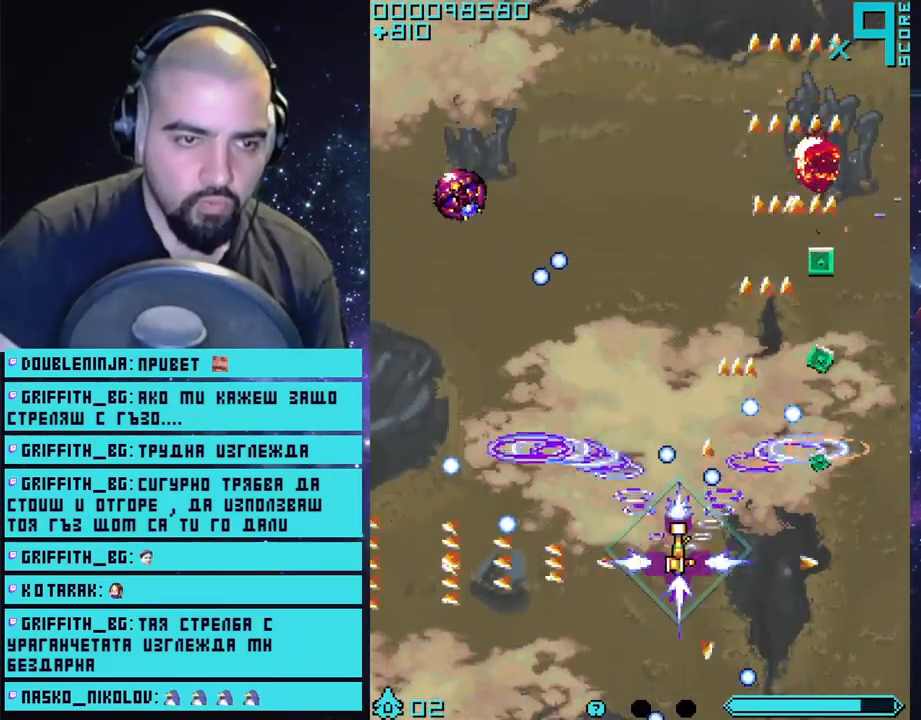
{"buttons": ["CROSS"], "left_stick": "up-left", "right_stick": "center", "events": [[383, "left_stick", "up-left"]]}
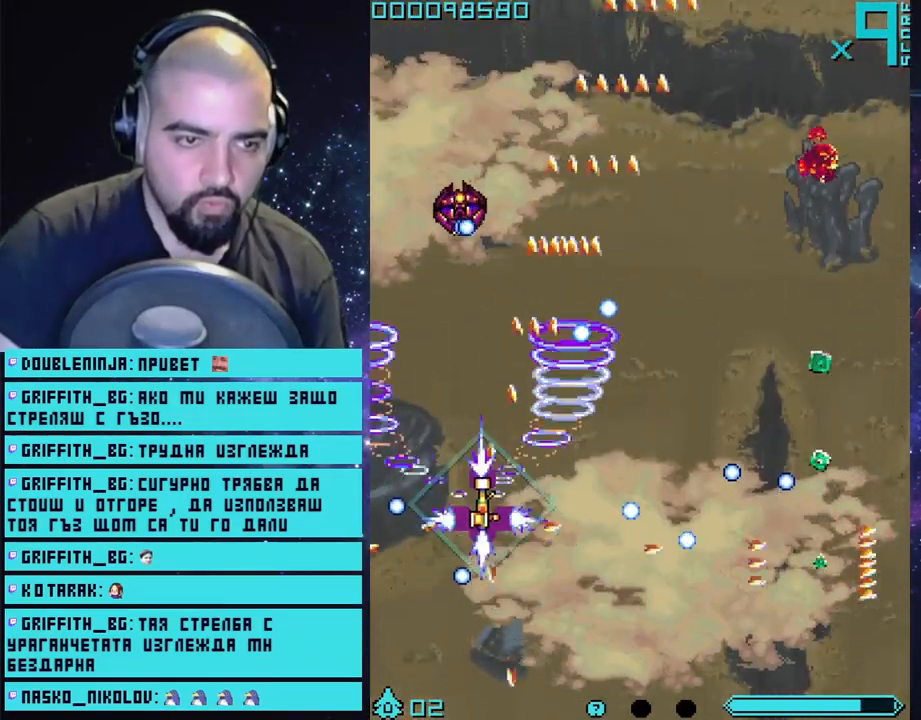
{"buttons": ["CROSS"], "left_stick": "right", "right_stick": "center", "events": [[233, "left_stick", "center"], [417, "left_stick", "right"]]}
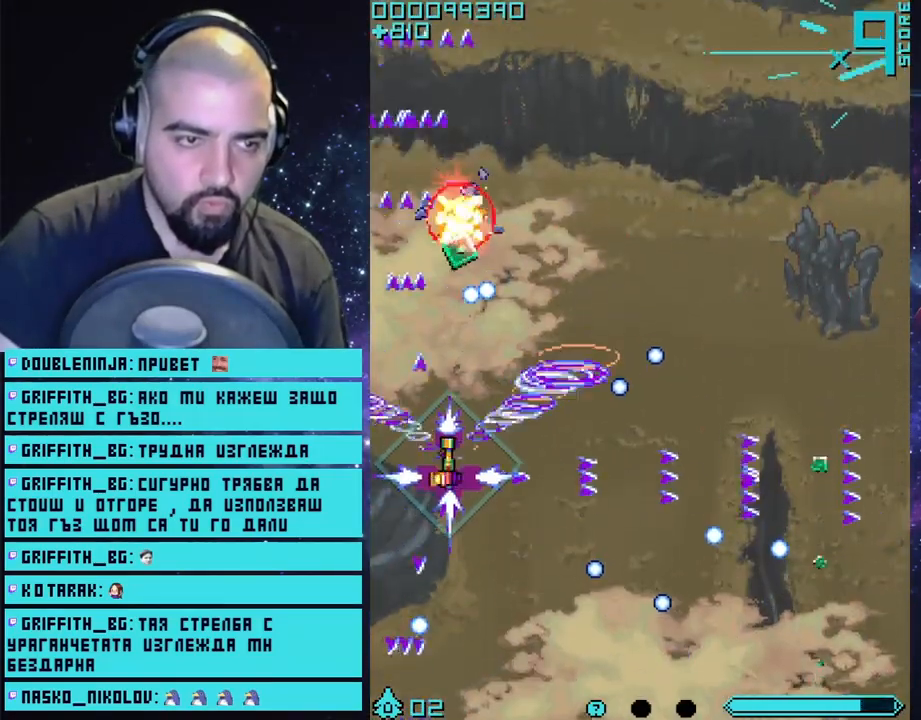
{"buttons": ["CROSS"], "left_stick": "center", "right_stick": "center", "events": [[150, "left_stick", "down"], [317, "left_stick", "down-right"], [417, "left_stick", "center"]]}
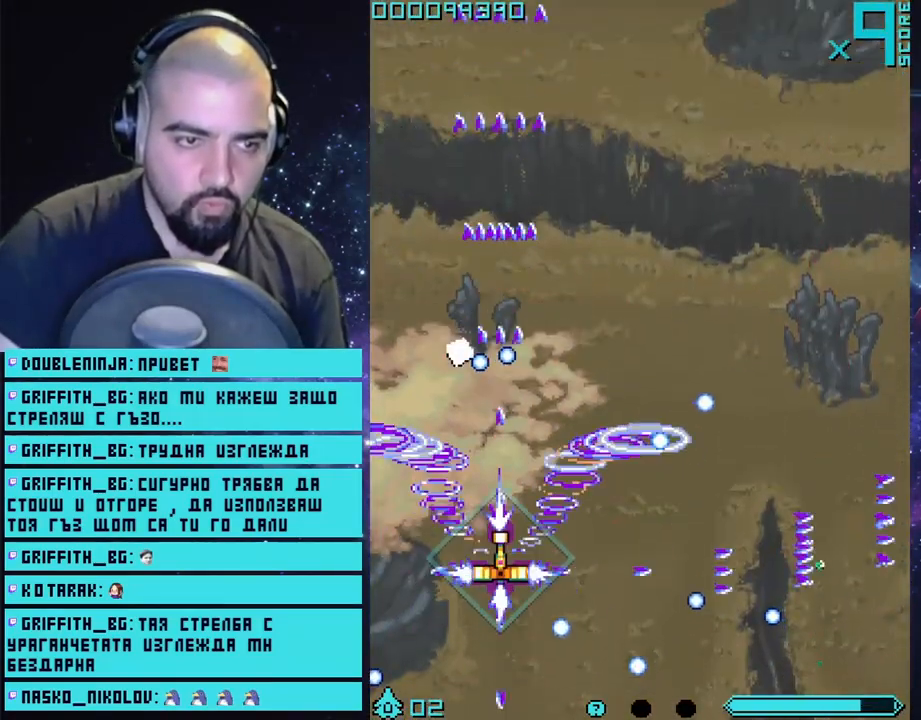
{"buttons": ["CROSS"], "left_stick": "up", "right_stick": "center", "events": [[183, "left_stick", "up-left"], [433, "left_stick", "up"]]}
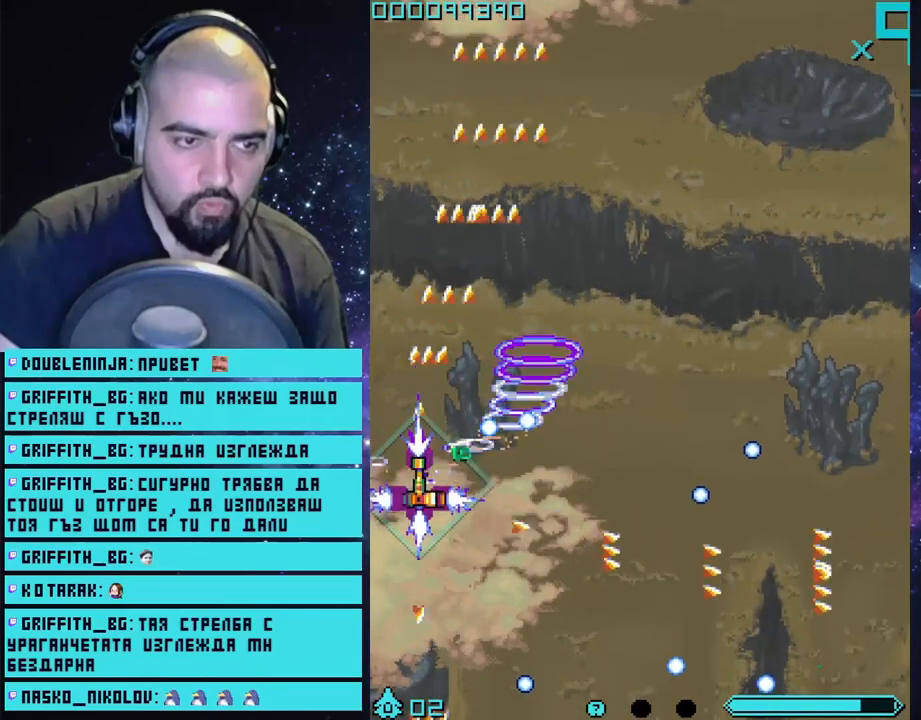
{"buttons": ["CROSS"], "left_stick": "right", "right_stick": "center", "events": [[283, "left_stick", "right"], [367, "left_stick", "up-right"], [467, "left_stick", "right"]]}
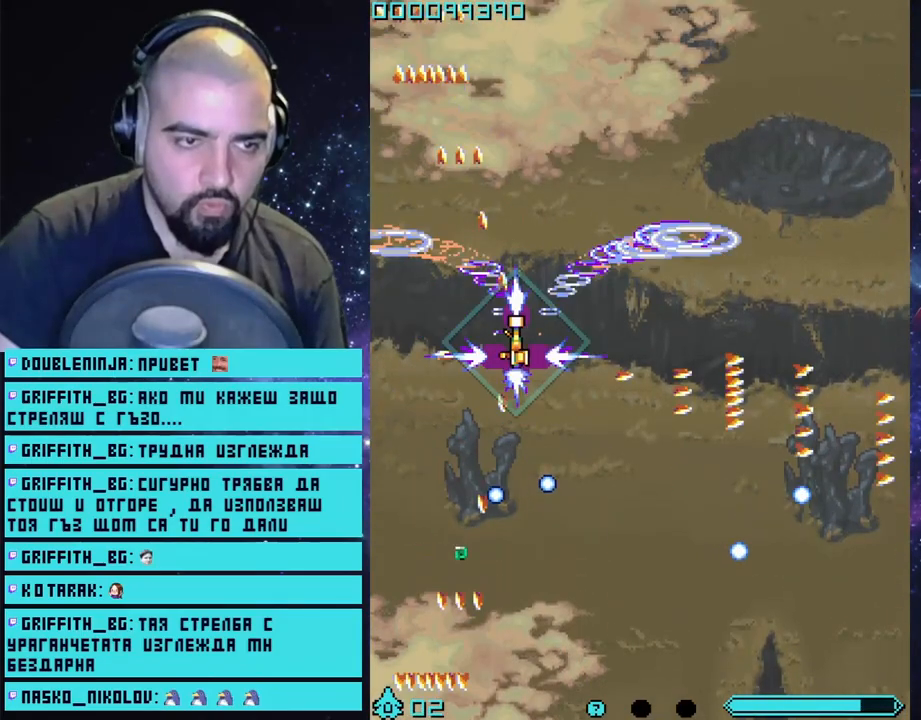
{"buttons": ["CROSS"], "left_stick": "down", "right_stick": "center", "events": [[117, "left_stick", "down-right"], [450, "left_stick", "down"]]}
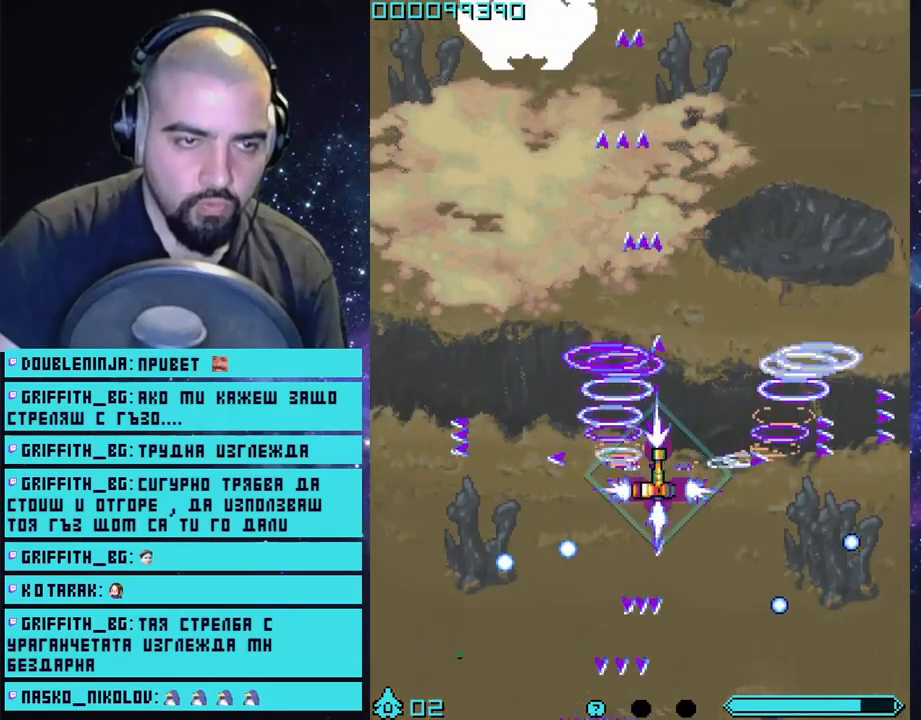
{"buttons": ["CROSS"], "left_stick": "left", "right_stick": "center", "events": [[33, "left_stick", "center"], [417, "left_stick", "left"]]}
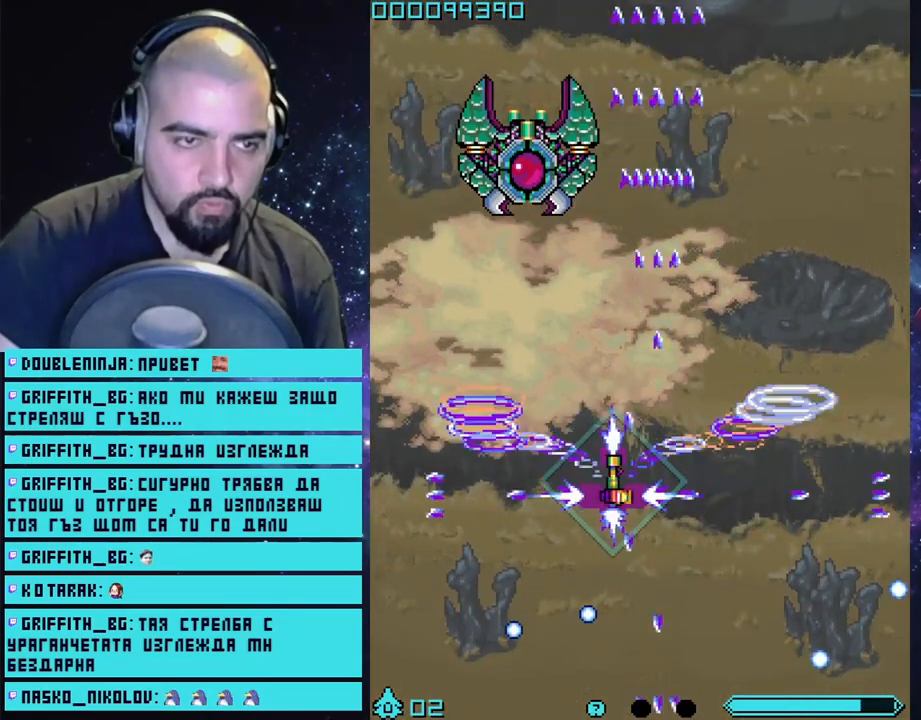
{"buttons": ["CROSS"], "left_stick": "center", "right_stick": "center", "events": [[233, "left_stick", "center"]]}
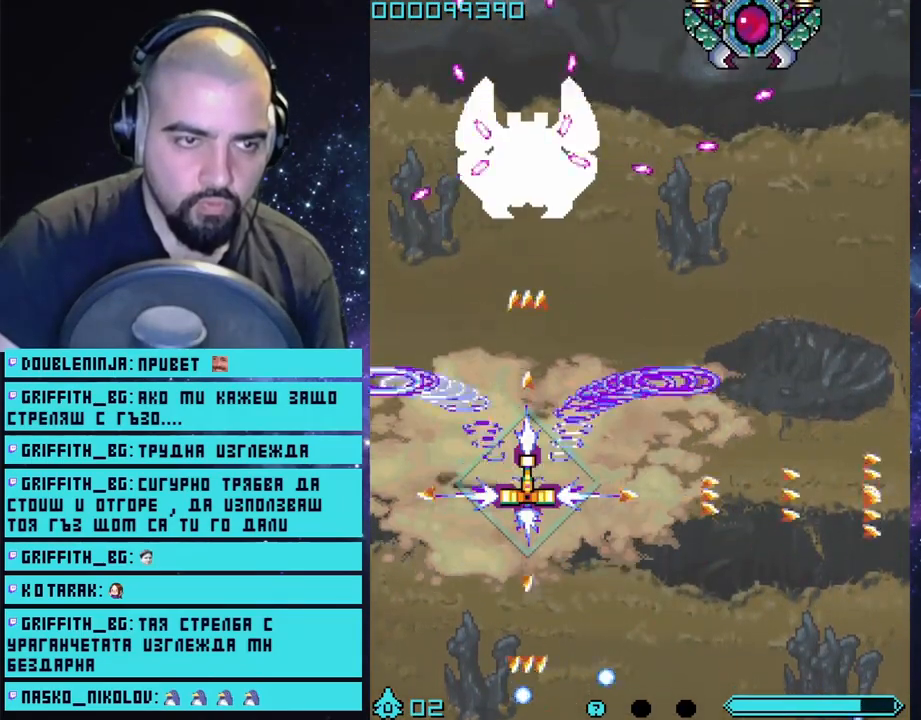
{"buttons": ["CROSS"], "left_stick": "down", "right_stick": "center", "events": [[83, "left_stick", "down"]]}
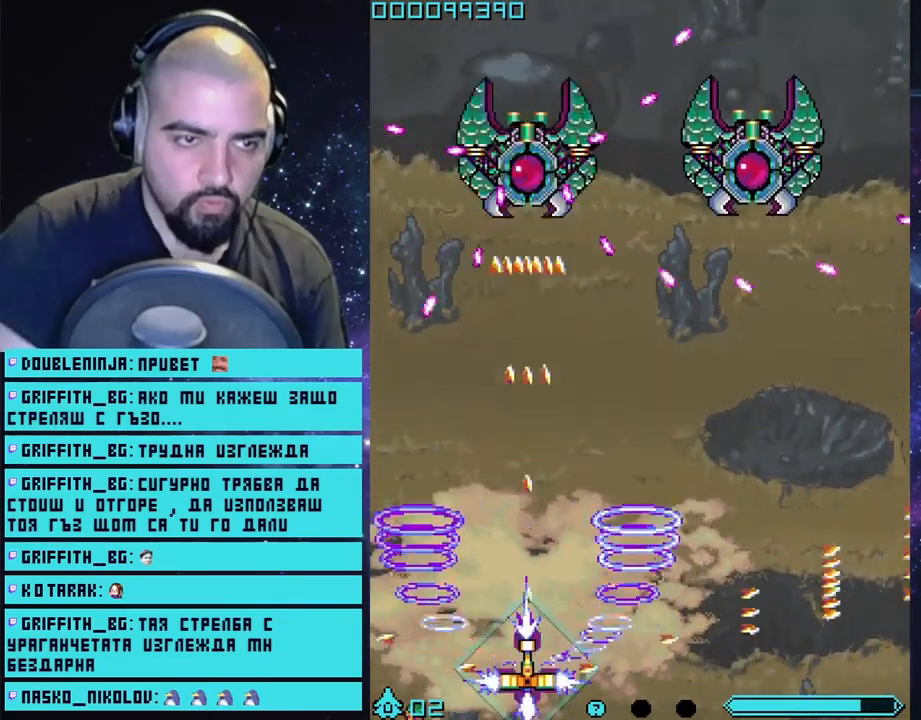
{"buttons": ["CROSS"], "left_stick": "right", "right_stick": "center", "events": [[183, "left_stick", "center"], [467, "left_stick", "right"]]}
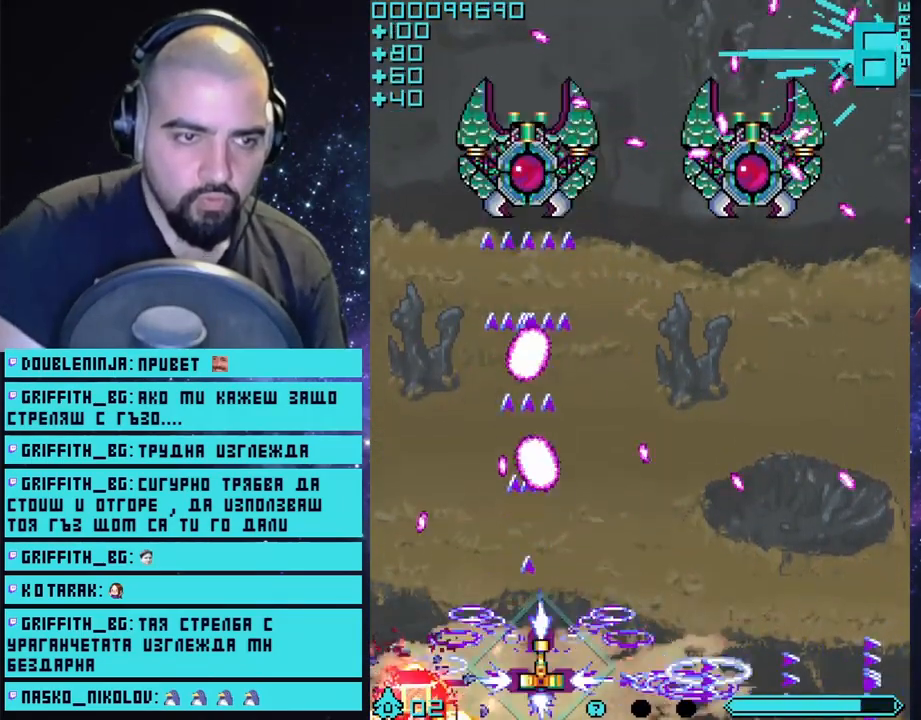
{"buttons": ["CROSS"], "left_stick": "center", "right_stick": "center", "events": [[167, "left_stick", "center"]]}
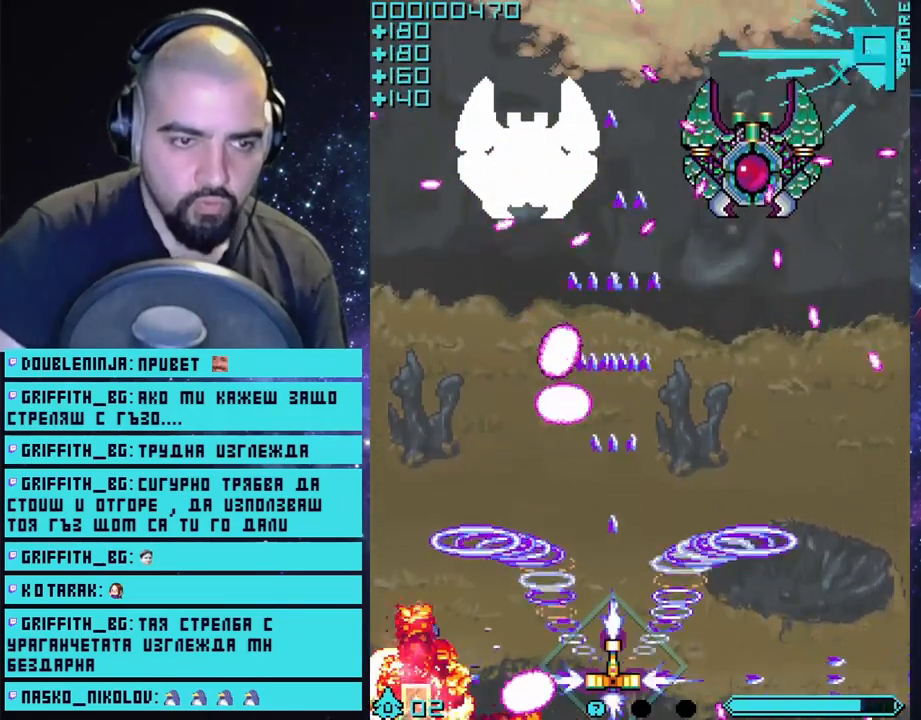
{"buttons": ["CROSS"], "left_stick": "center", "right_stick": "center", "events": [[133, "left_stick", "right"], [417, "left_stick", "center"]]}
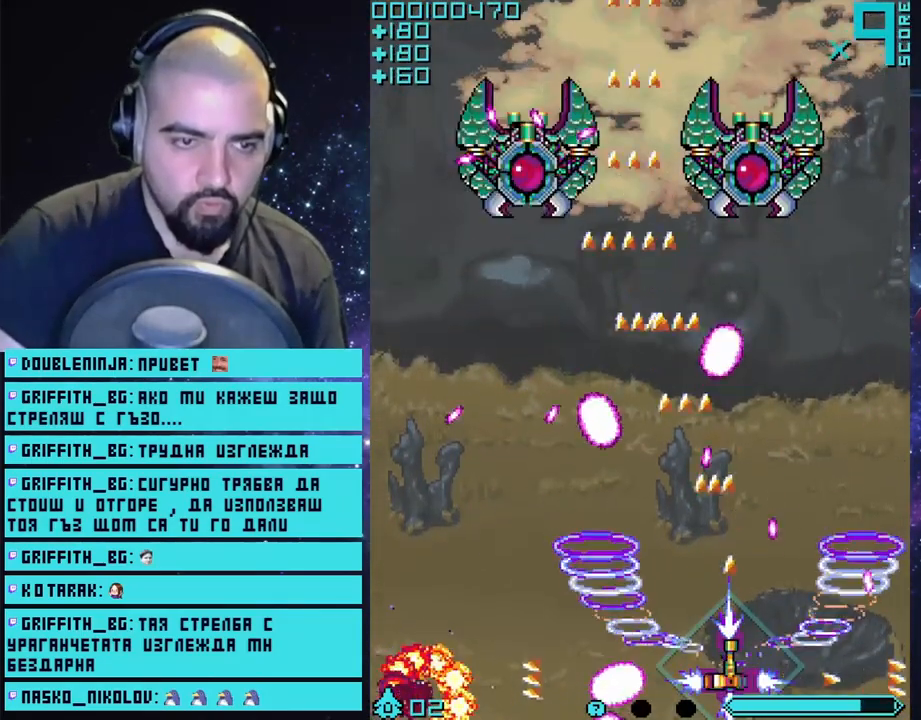
{"buttons": ["CROSS"], "left_stick": "right", "right_stick": "center", "events": [[383, "left_stick", "right"]]}
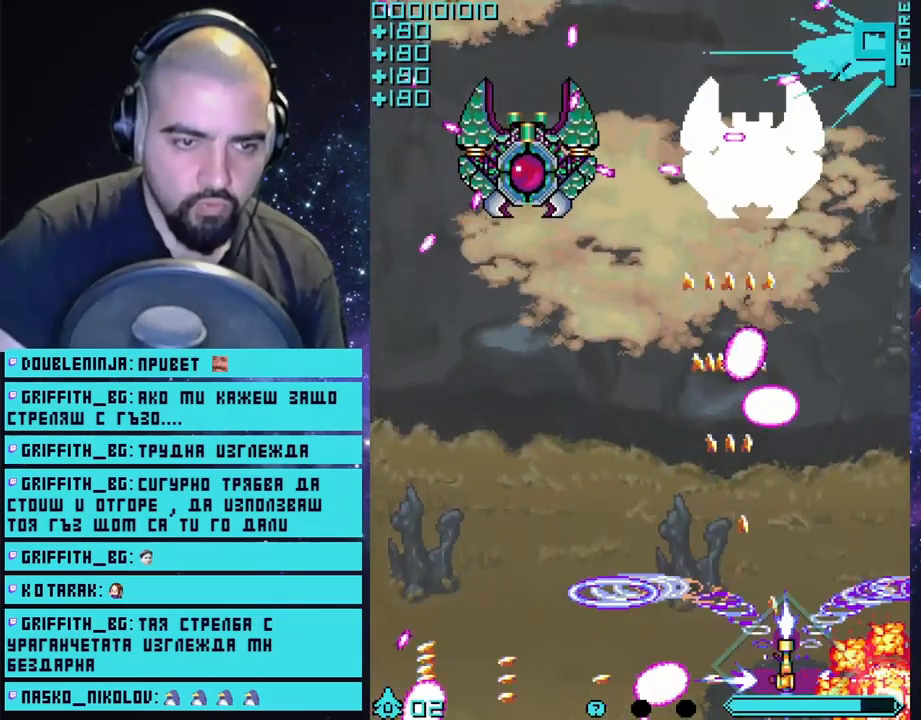
{"buttons": ["CROSS"], "left_stick": "right", "right_stick": "center", "events": [[50, "left_stick", "center"], [267, "left_stick", "right"]]}
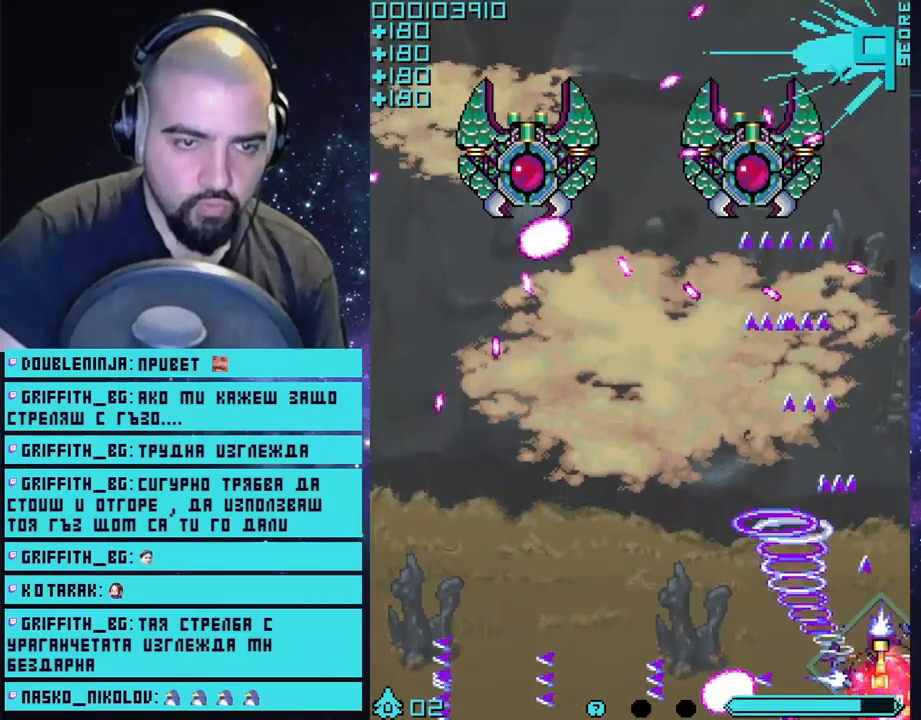
{"buttons": ["CROSS"], "left_stick": "center", "right_stick": "center", "events": [[17, "left_stick", "center"], [117, "left_stick", "left"], [417, "left_stick", "center"]]}
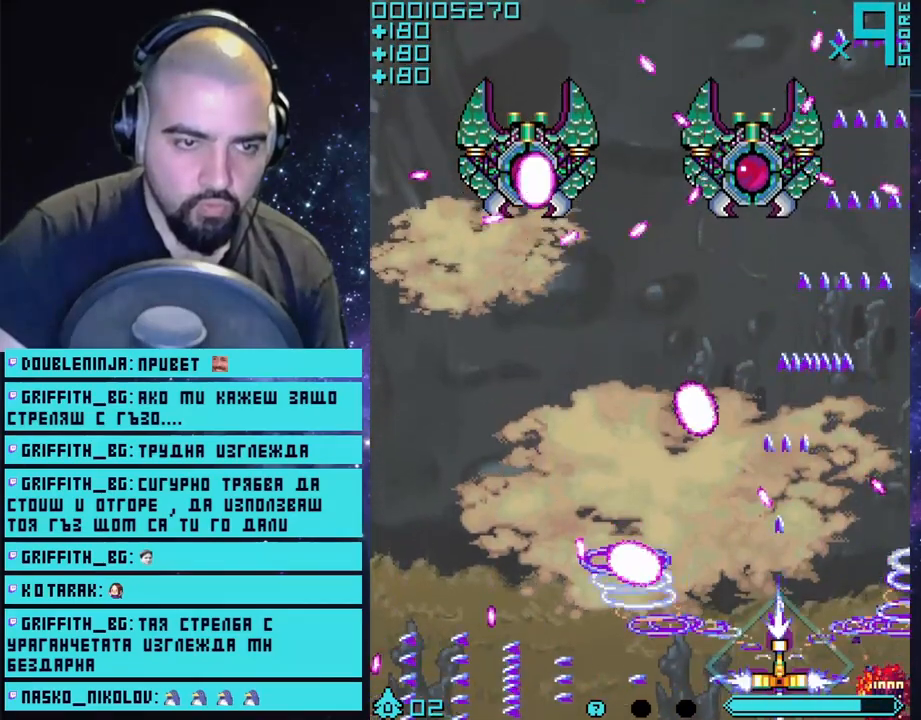
{"buttons": ["CROSS"], "left_stick": "left", "right_stick": "center", "events": [[17, "CIRCLE", "down"], [150, "CIRCLE", "up"], [200, "left_stick", "left"]]}
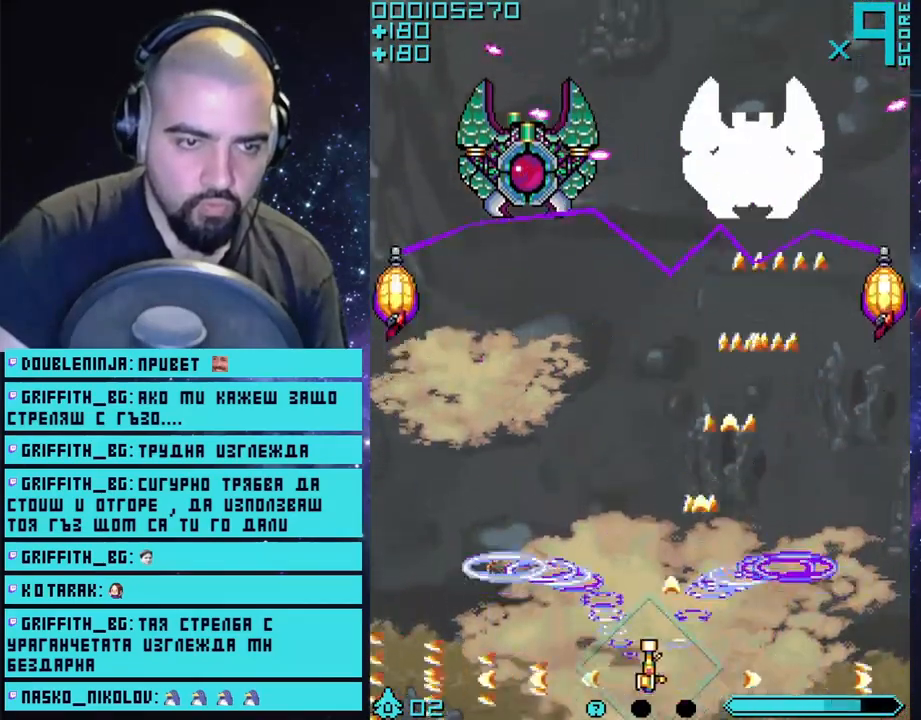
{"buttons": ["CROSS"], "left_stick": "left", "right_stick": "center", "events": [[67, "left_stick", "center"], [450, "left_stick", "left"]]}
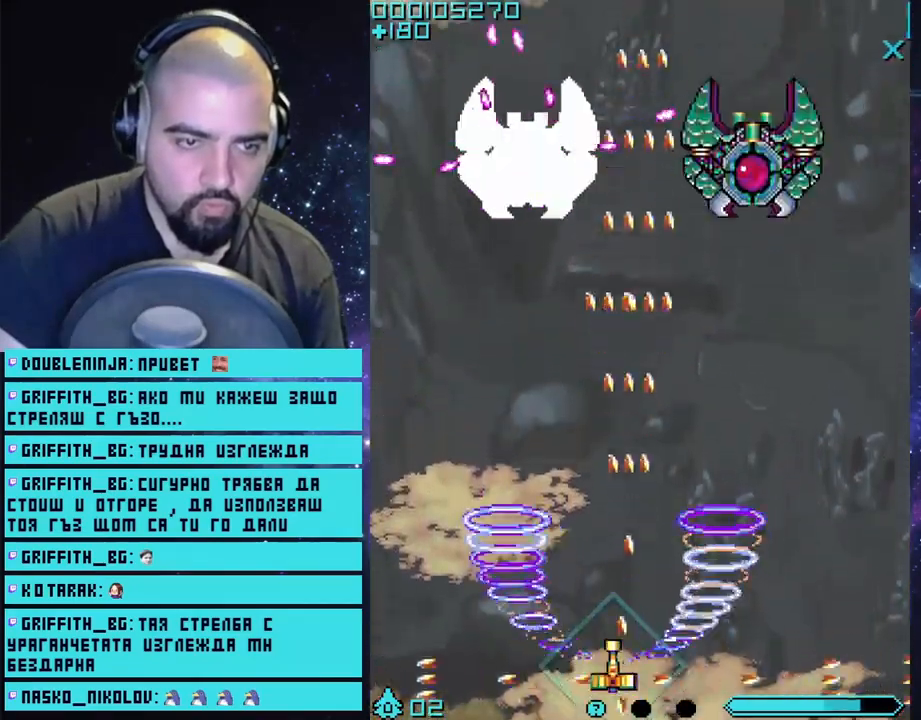
{"buttons": ["CROSS"], "left_stick": "center", "right_stick": "center", "events": [[167, "left_stick", "center"]]}
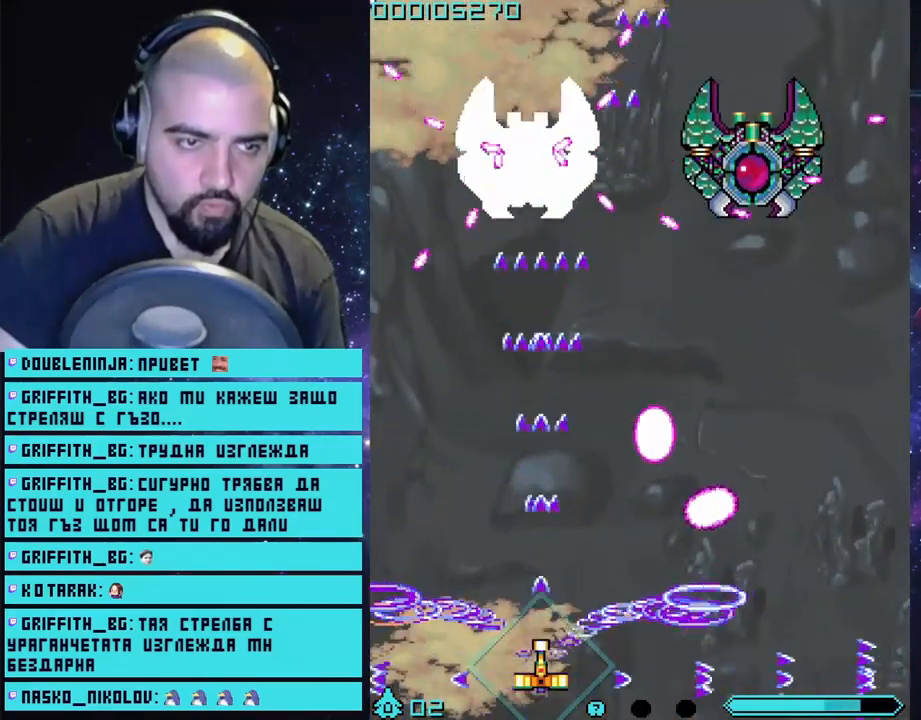
{"buttons": ["CROSS"], "left_stick": "right", "right_stick": "center", "events": [[100, "left_stick", "left"], [250, "left_stick", "center"], [500, "left_stick", "right"]]}
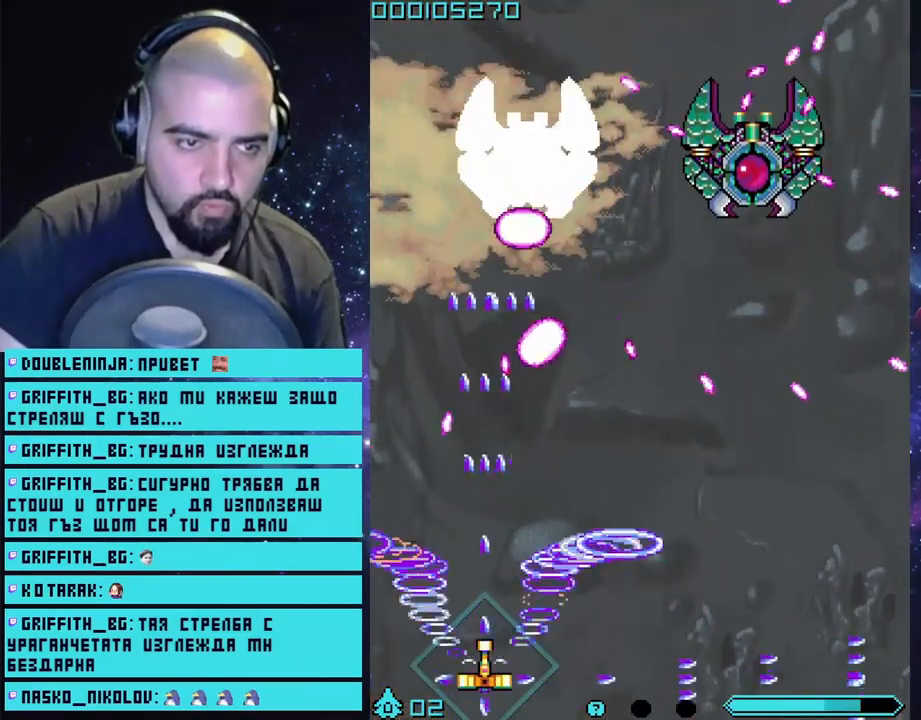
{"buttons": ["CROSS"], "left_stick": "center", "right_stick": "center", "events": [[450, "left_stick", "center"]]}
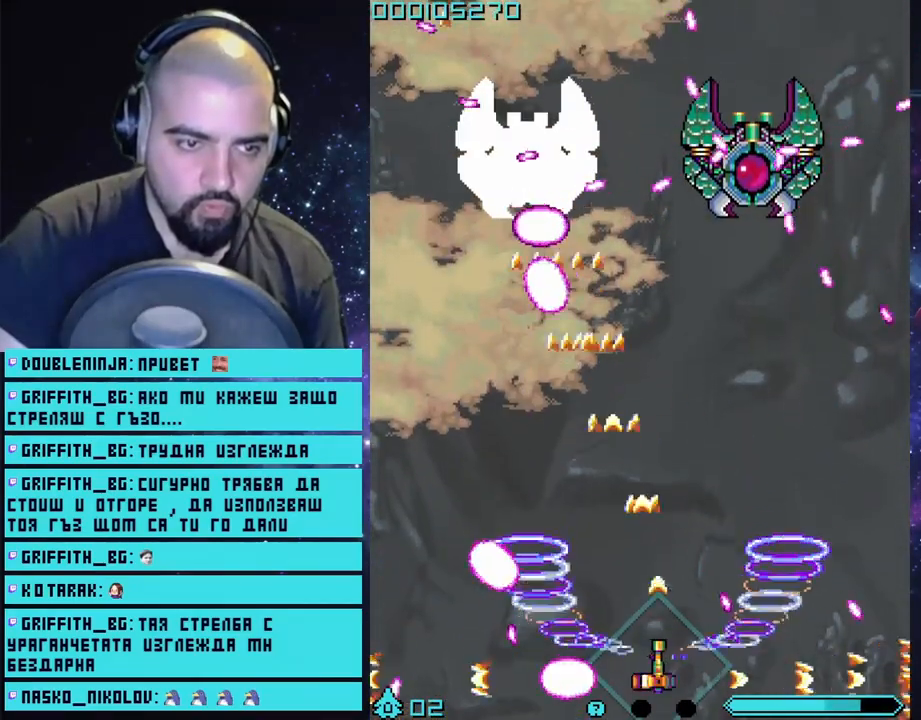
{"buttons": ["CROSS"], "left_stick": "right", "right_stick": "center", "events": [[333, "left_stick", "right"]]}
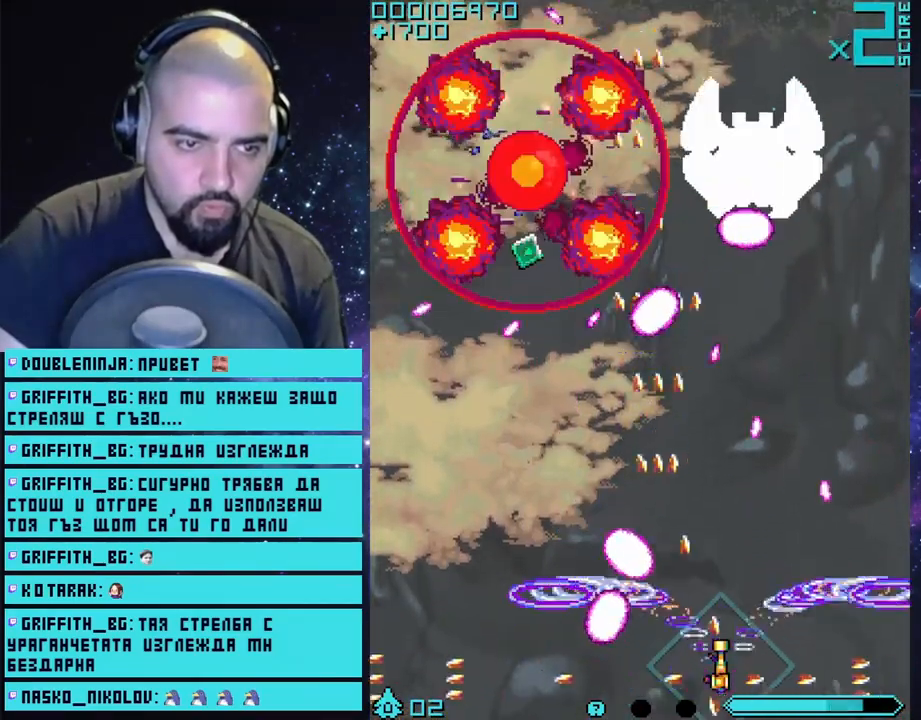
{"buttons": ["CROSS"], "left_stick": "right", "right_stick": "center", "events": [[33, "left_stick", "center"], [117, "left_stick", "right"], [200, "left_stick", "center"], [367, "left_stick", "right"]]}
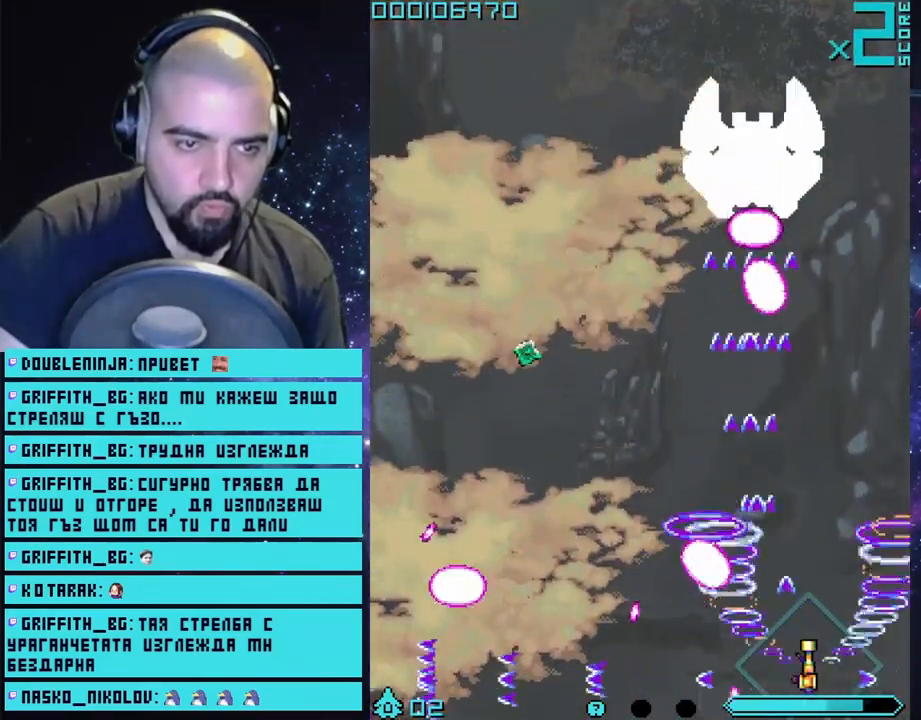
{"buttons": ["CROSS"], "left_stick": "right", "right_stick": "center", "events": [[100, "left_stick", "center"], [417, "left_stick", "right"]]}
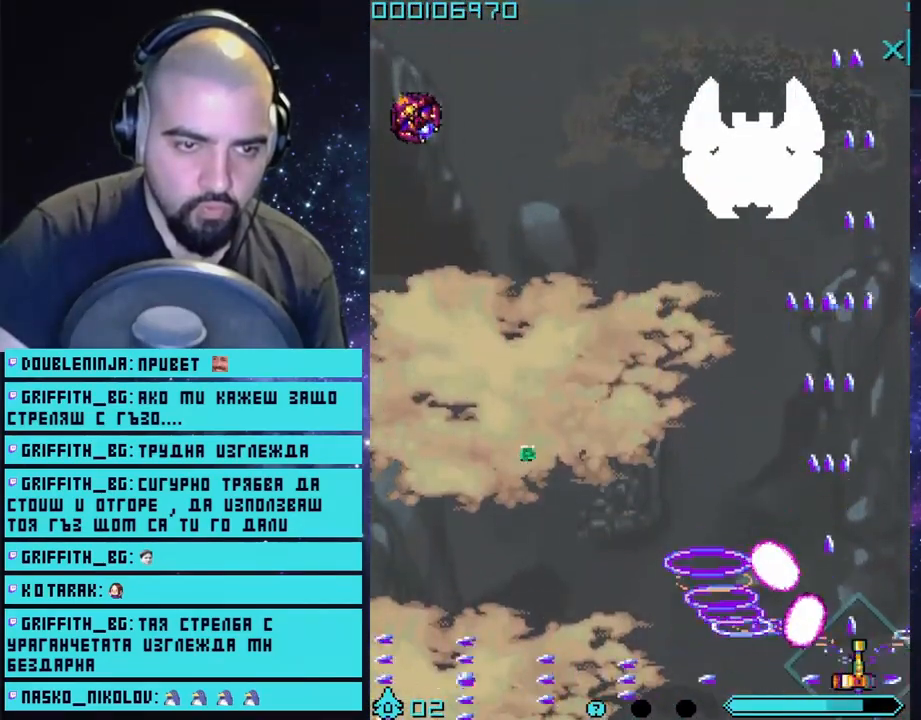
{"buttons": ["CROSS"], "left_stick": "left", "right_stick": "center", "events": [[133, "left_stick", "up"], [250, "left_stick", "left"]]}
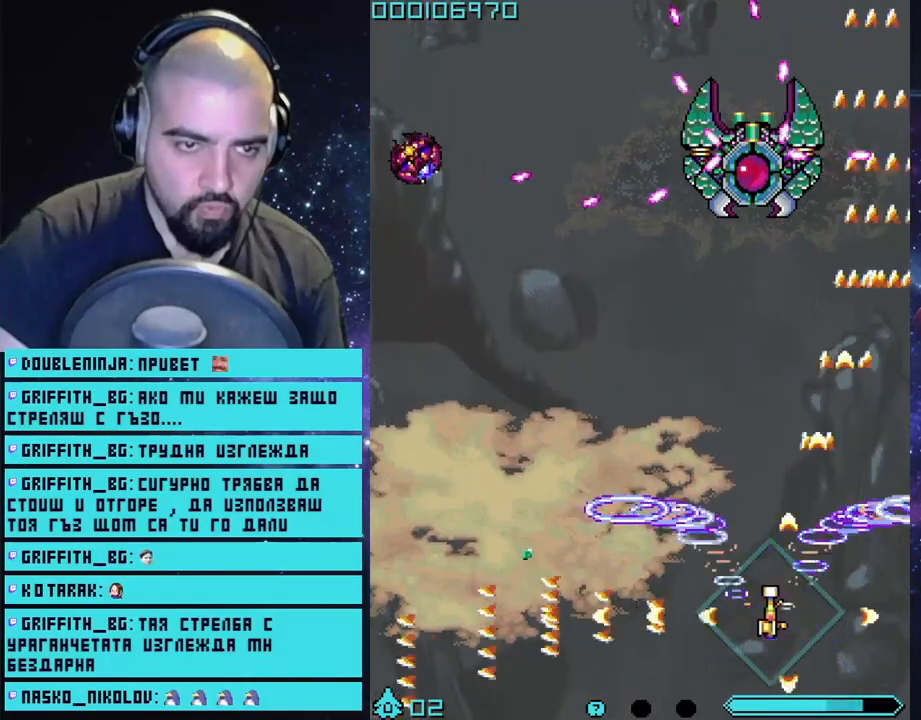
{"buttons": ["CROSS"], "left_stick": "center", "right_stick": "center", "events": [[33, "left_stick", "down"], [100, "left_stick", "center"]]}
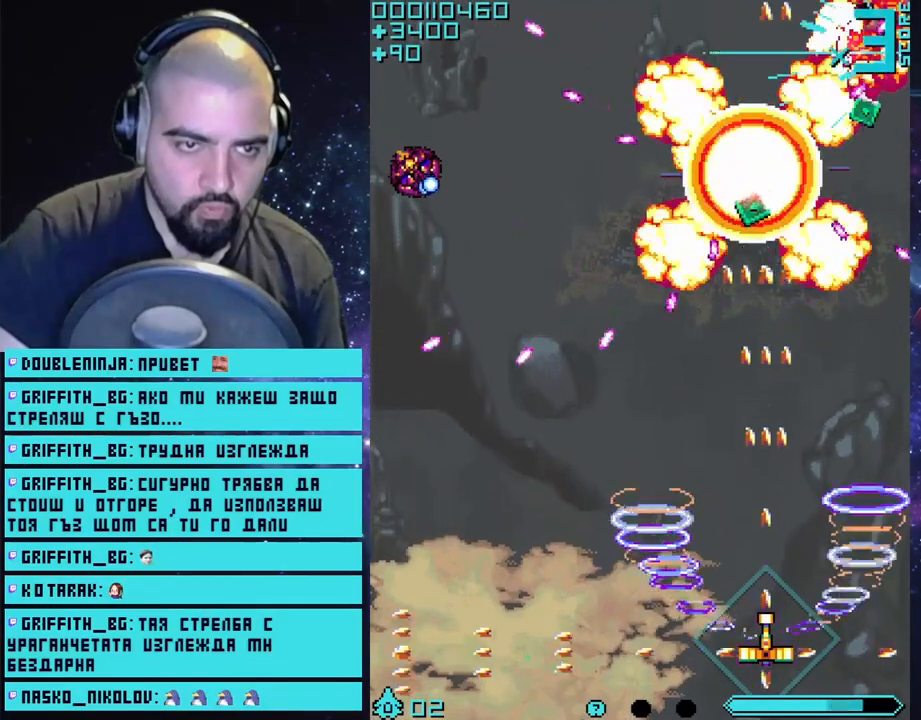
{"buttons": ["CROSS"], "left_stick": "center", "right_stick": "center", "events": []}